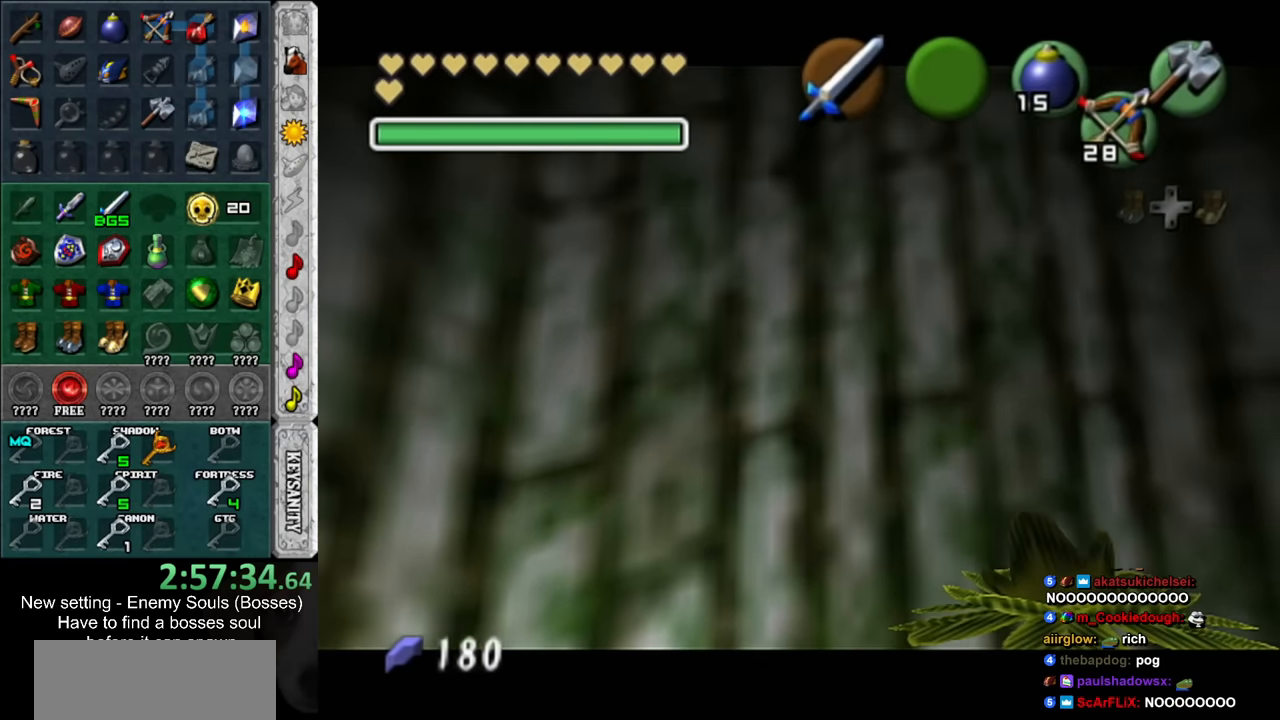
Gameplay with a controller (Nintendo layout); each line is a JSON object with the inputs held at the frame after it. "events" lists button and stick changes between this image and that frame as [ms after this image, input, new state], when the widget could be followed in between. Not read: L3 R3.
{"buttons": [], "left_stick": "right", "right_stick": "center", "events": [[17, "A", "down"], [17, "B", "down"], [83, "A", "up"], [83, "B", "up"], [167, "A", "down"], [167, "B", "down"], [233, "A", "up"], [233, "B", "up"]]}
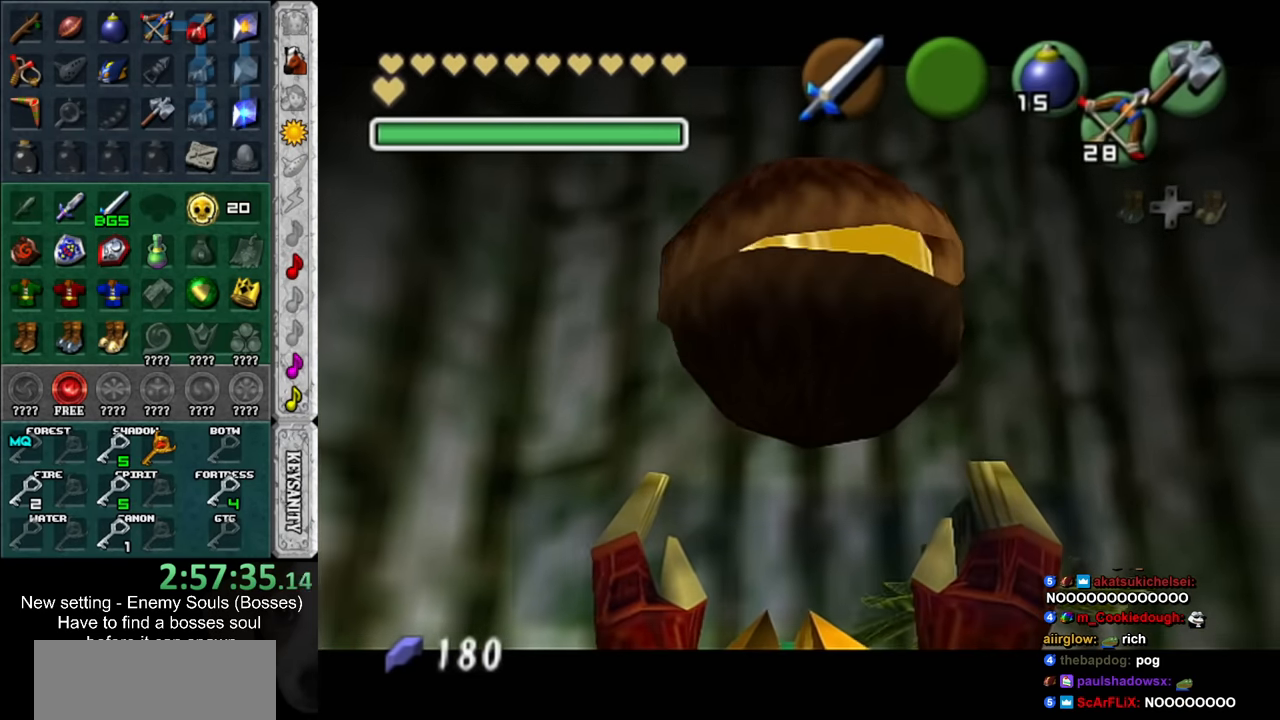
{"buttons": [], "left_stick": "right", "right_stick": "center", "events": [[383, "A", "down"], [383, "B", "down"], [483, "A", "up"], [483, "B", "up"]]}
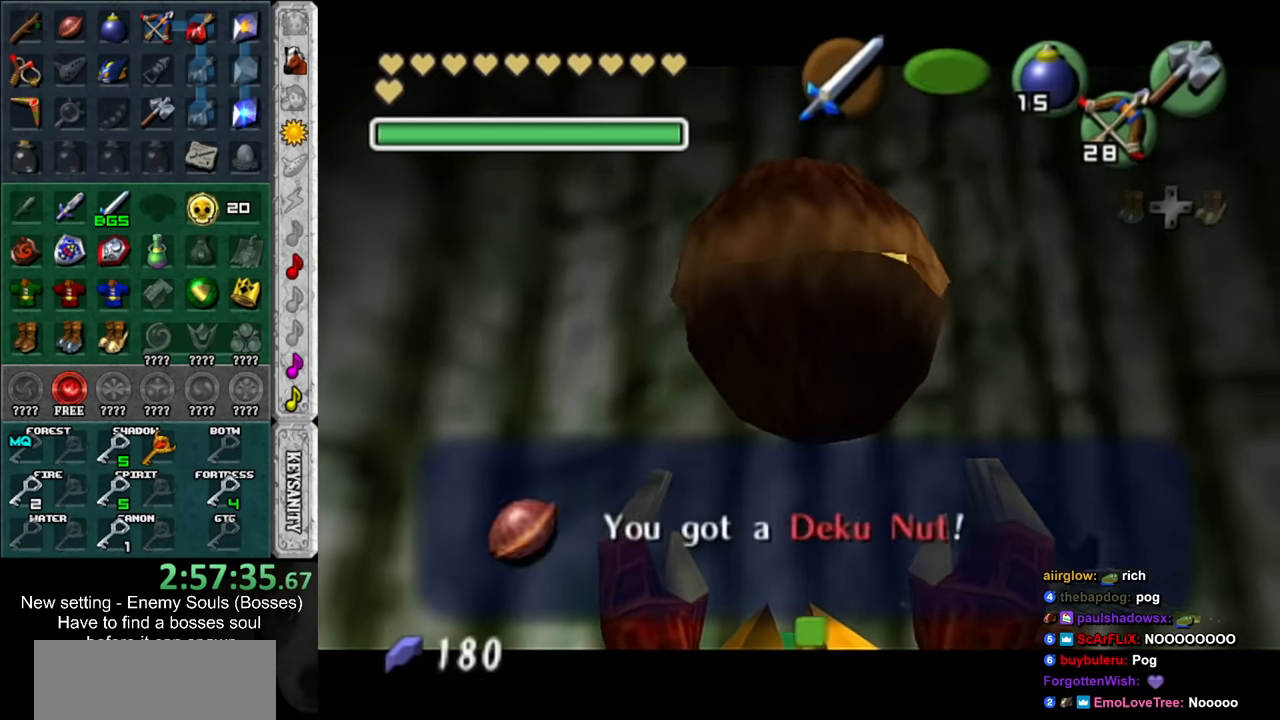
{"buttons": ["L1"], "left_stick": "center", "right_stick": "center", "events": [[334, "L1", "down"], [400, "left_stick", "center"]]}
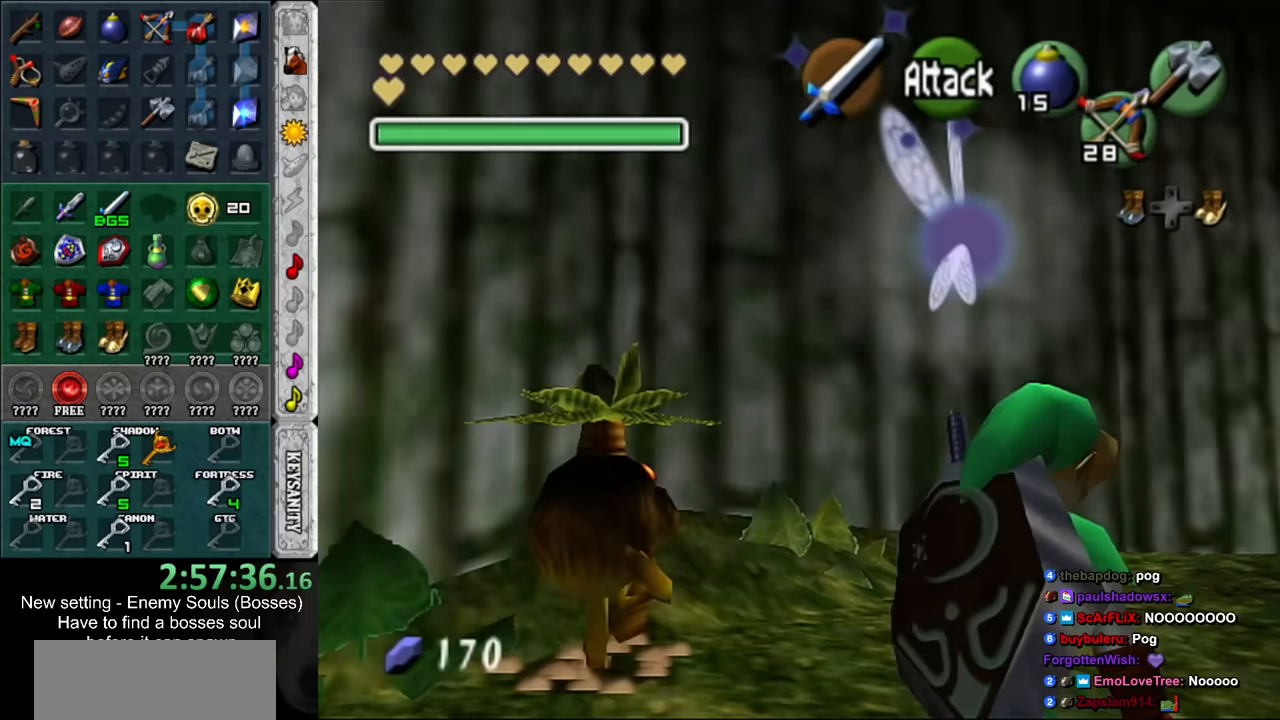
{"buttons": ["B"], "left_stick": "up", "right_stick": "center", "events": [[17, "L1", "up"], [117, "left_stick", "up"], [450, "B", "down"]]}
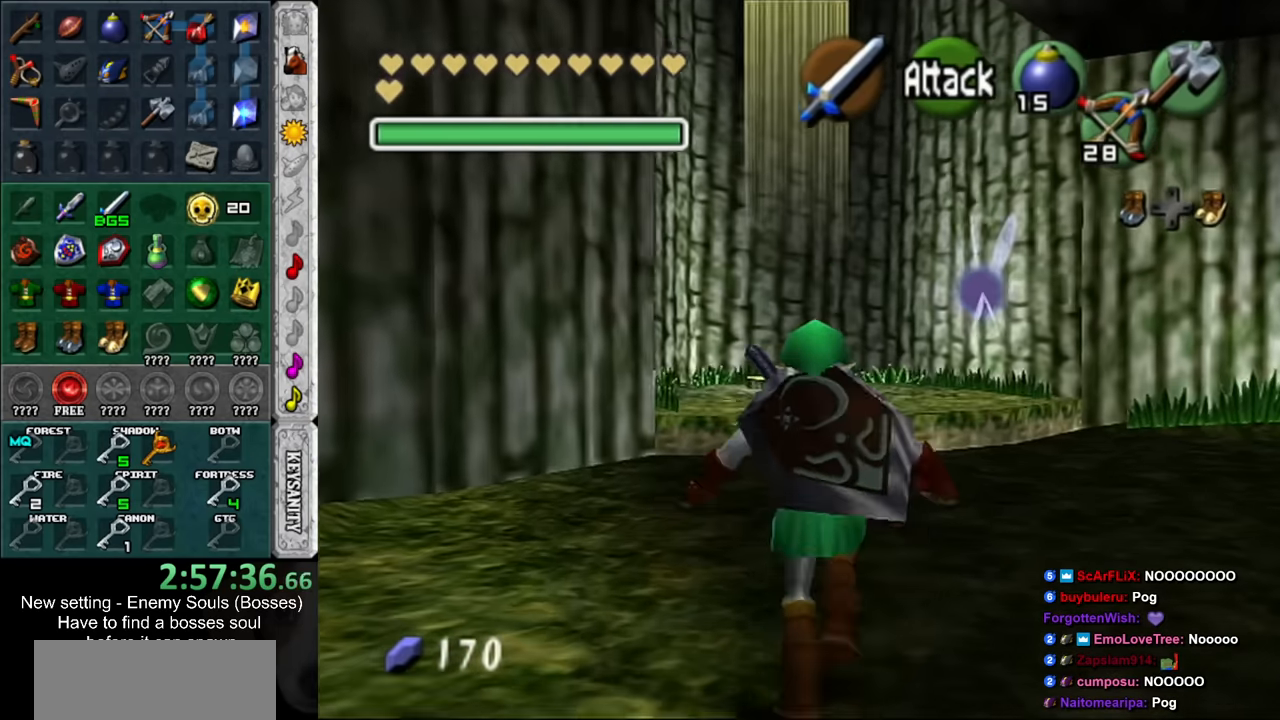
{"buttons": [], "left_stick": "up", "right_stick": "center", "events": [[84, "B", "up"]]}
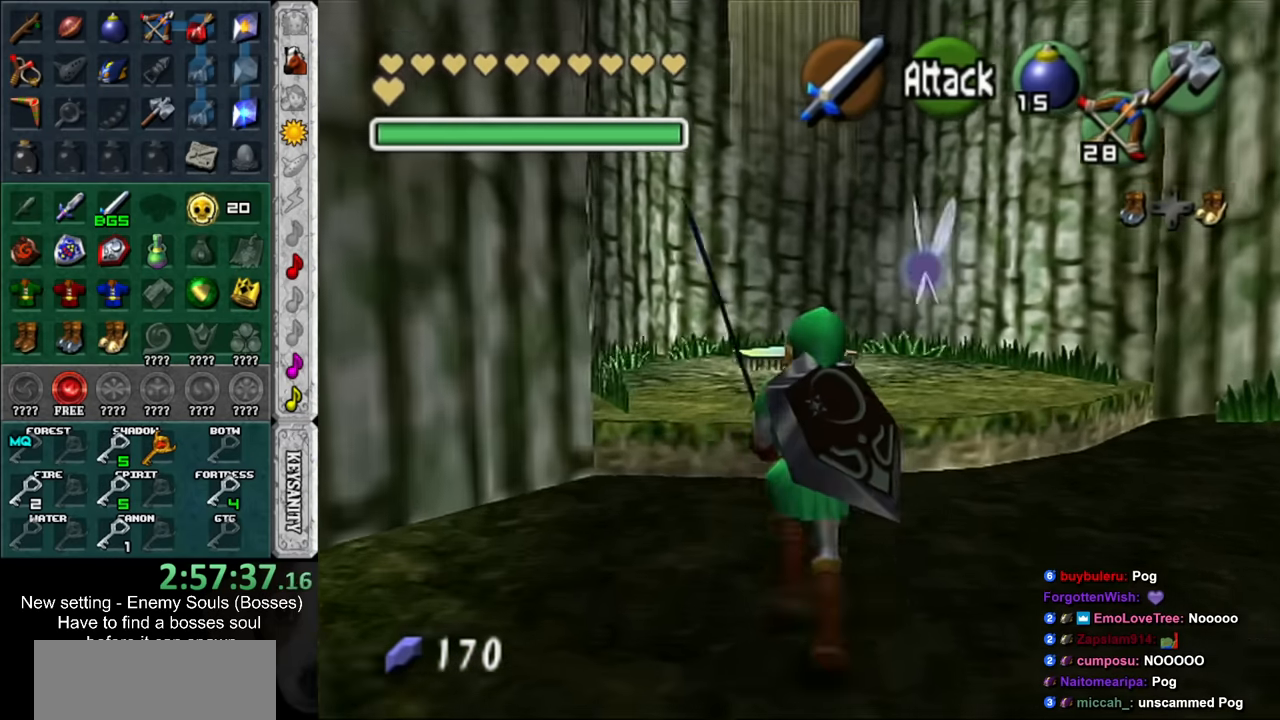
{"buttons": [], "left_stick": "up", "right_stick": "center", "events": []}
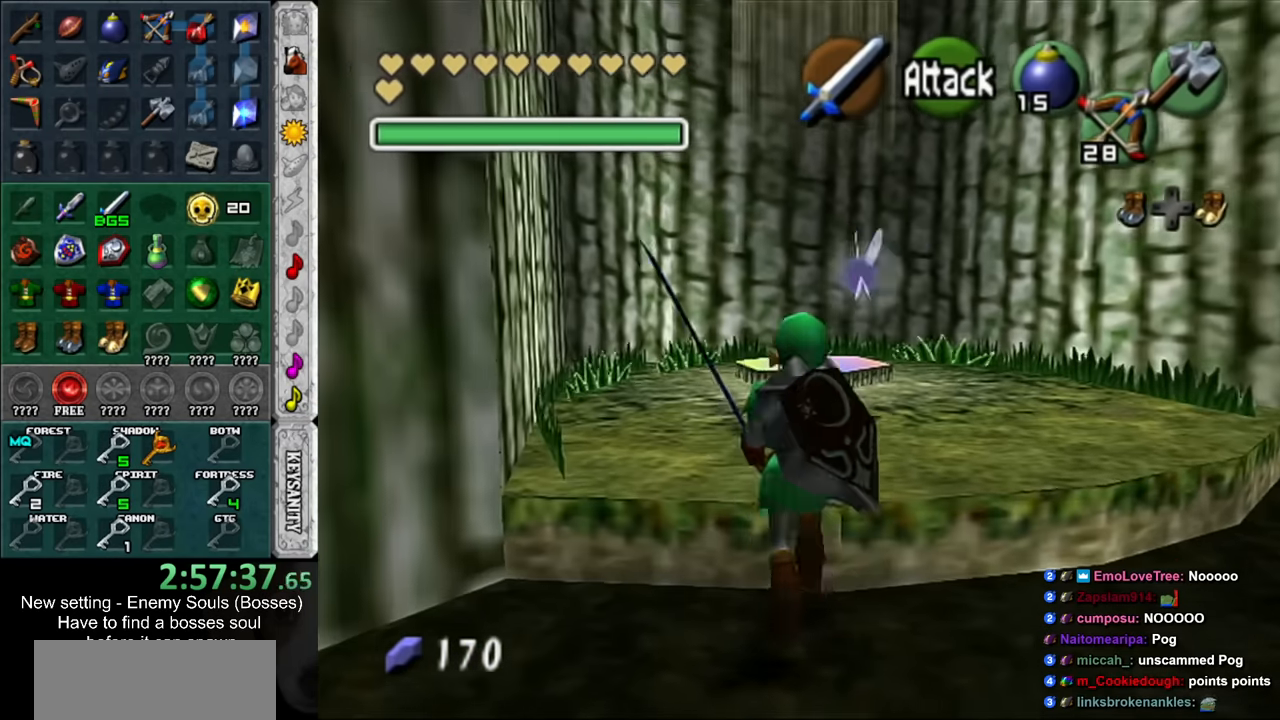
{"buttons": [], "left_stick": "up", "right_stick": "center", "events": []}
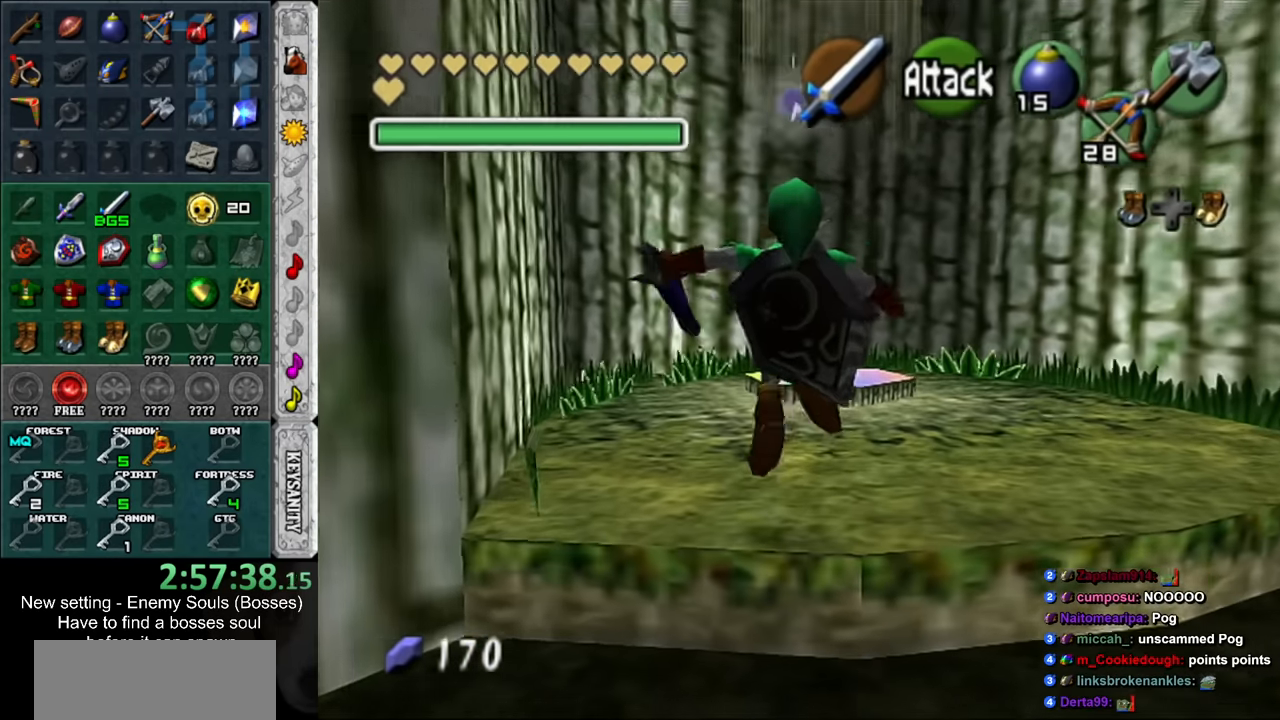
{"buttons": [], "left_stick": "up", "right_stick": "center", "events": []}
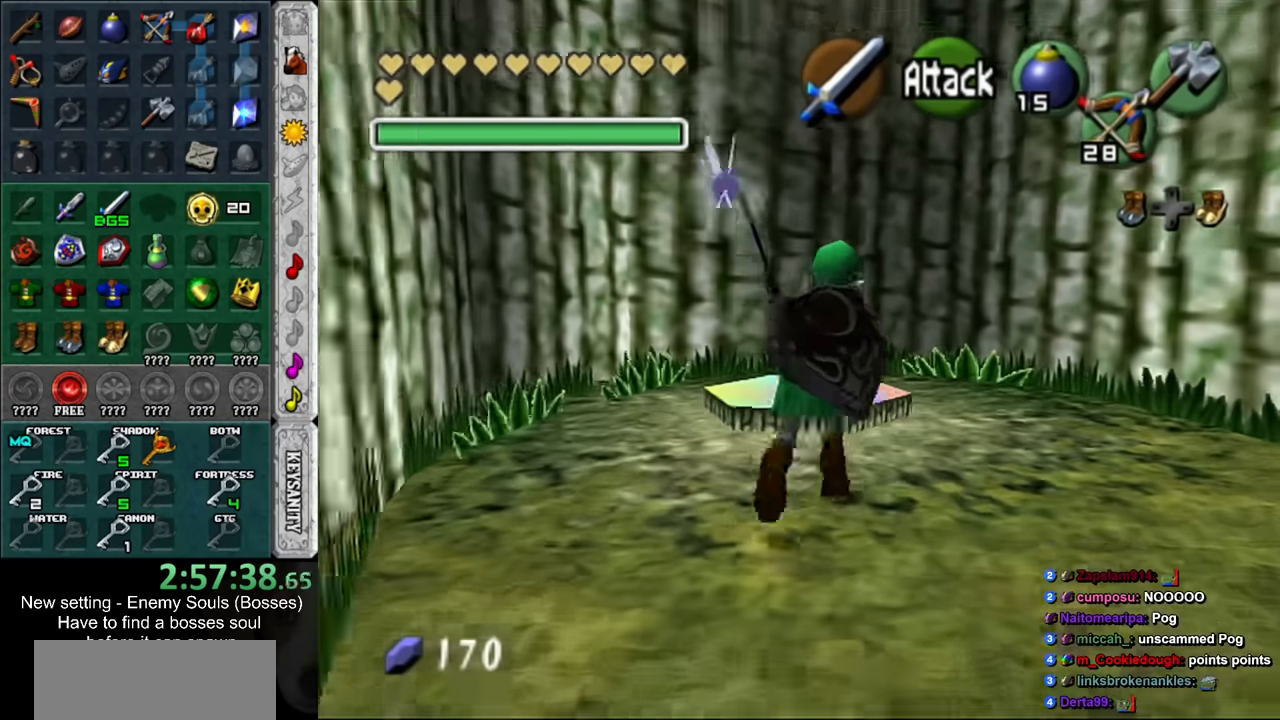
{"buttons": [], "left_stick": "up", "right_stick": "center", "events": []}
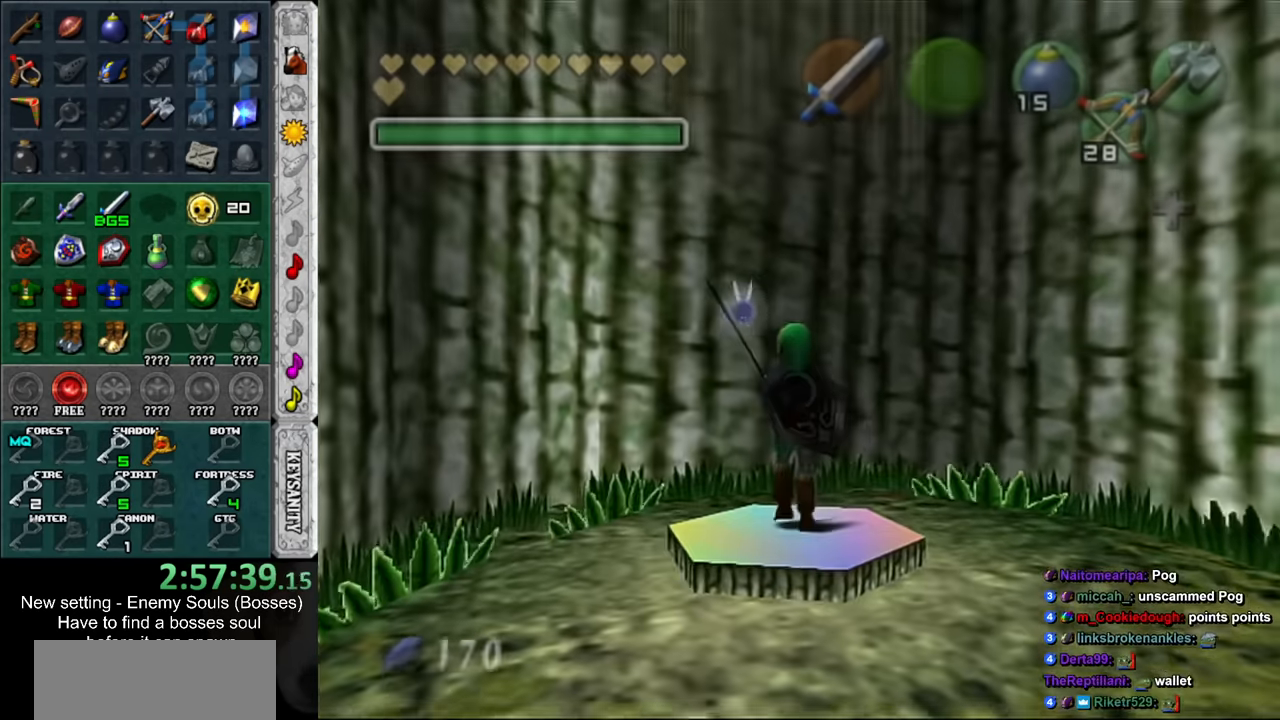
{"buttons": [], "left_stick": "center", "right_stick": "center", "events": [[17, "left_stick", "center"]]}
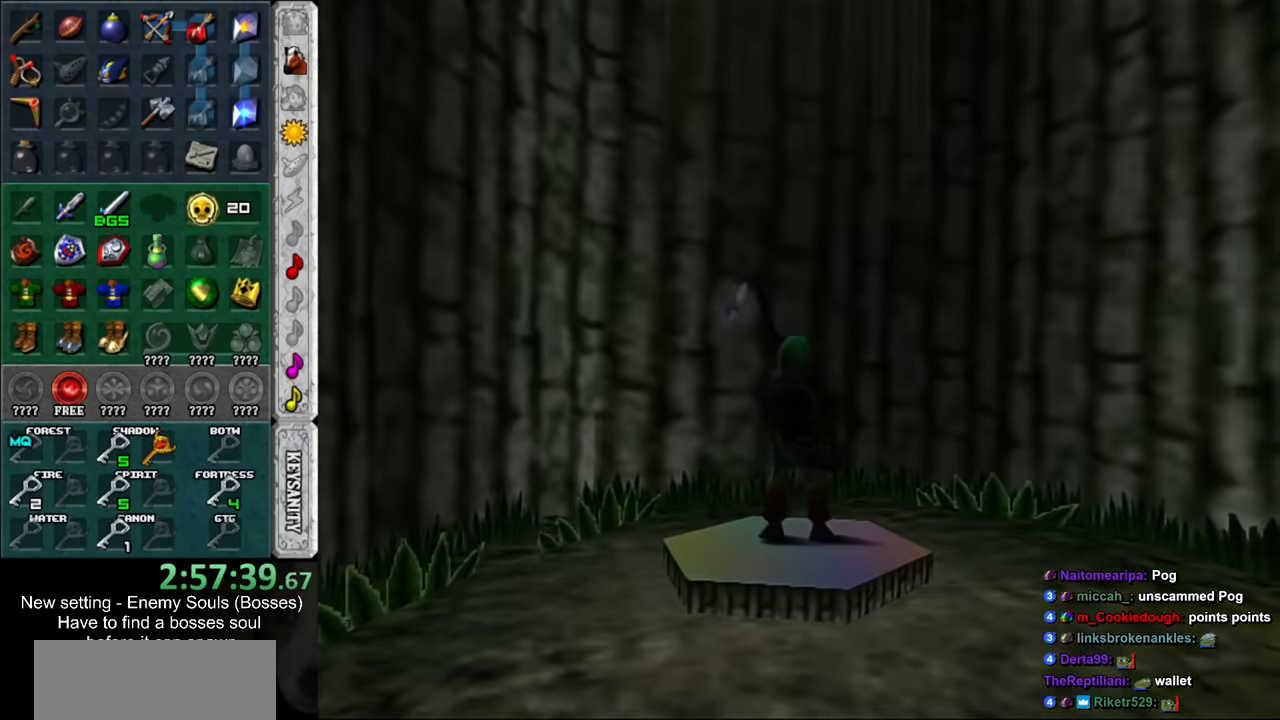
{"buttons": [], "left_stick": "center", "right_stick": "center", "events": []}
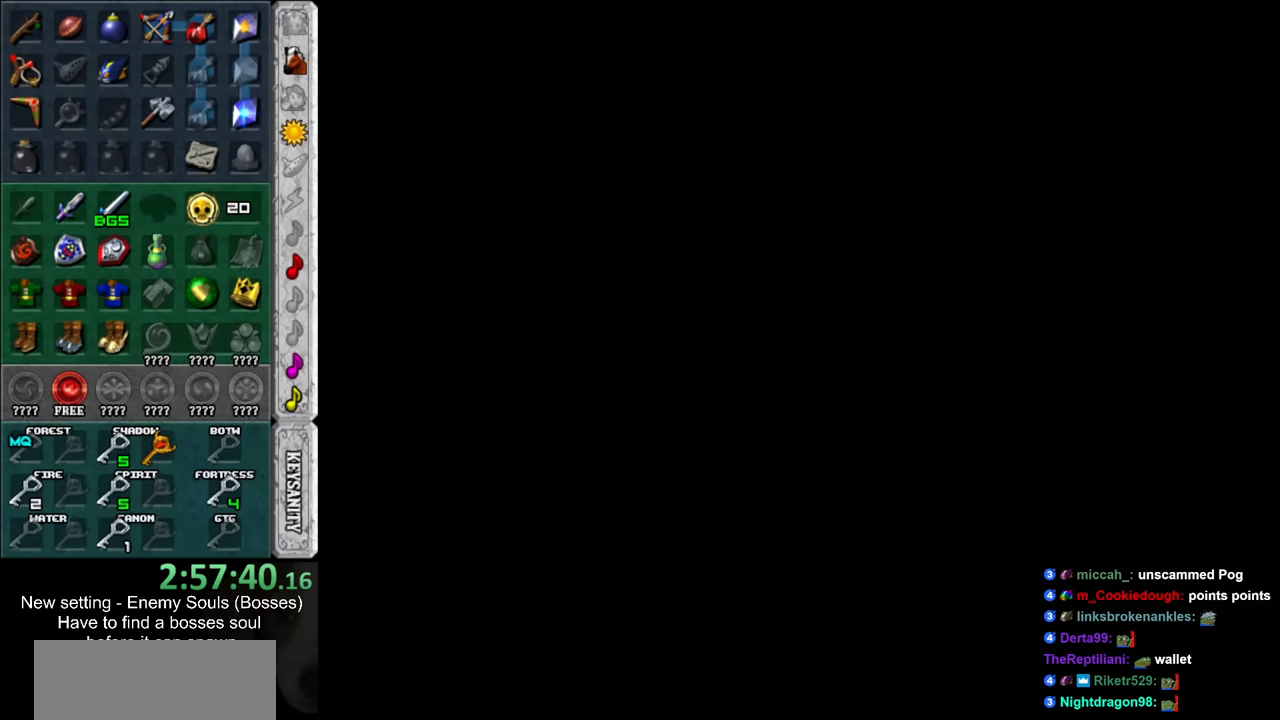
{"buttons": [], "left_stick": "center", "right_stick": "center", "events": []}
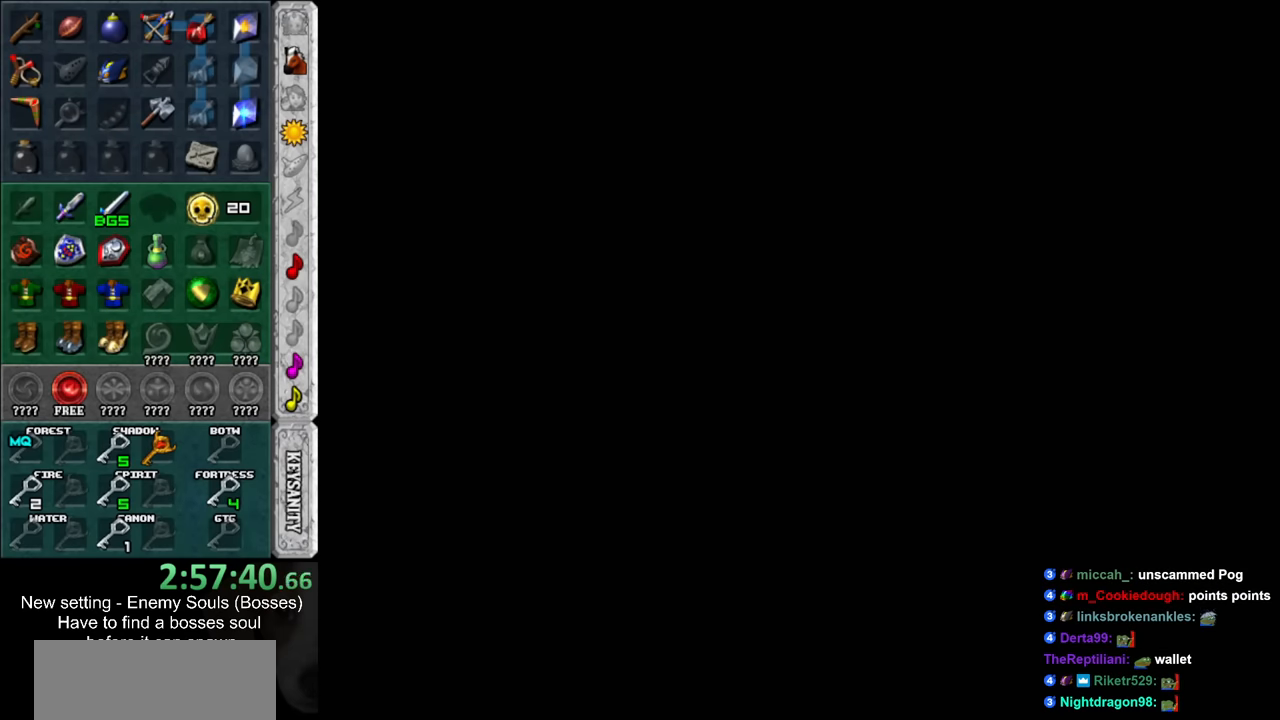
{"buttons": [], "left_stick": "center", "right_stick": "center", "events": []}
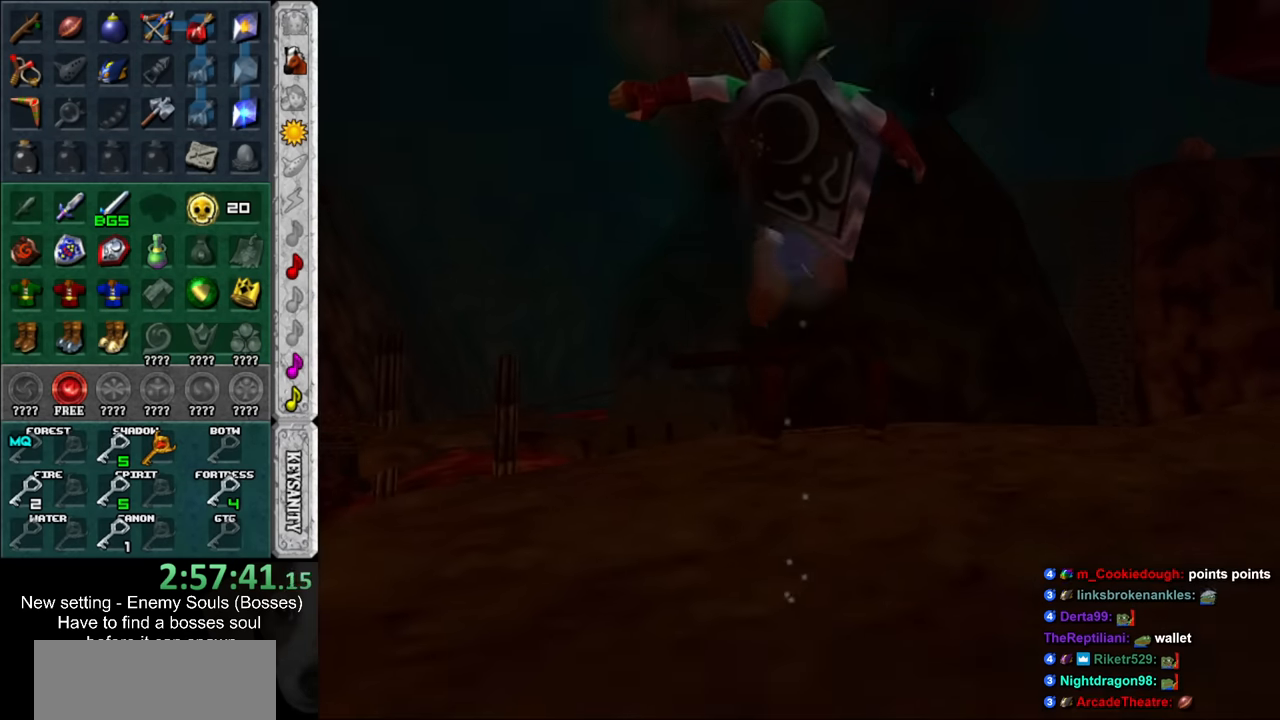
{"buttons": [], "left_stick": "up-right", "right_stick": "center", "events": [[367, "left_stick", "up"], [417, "left_stick", "up-right"]]}
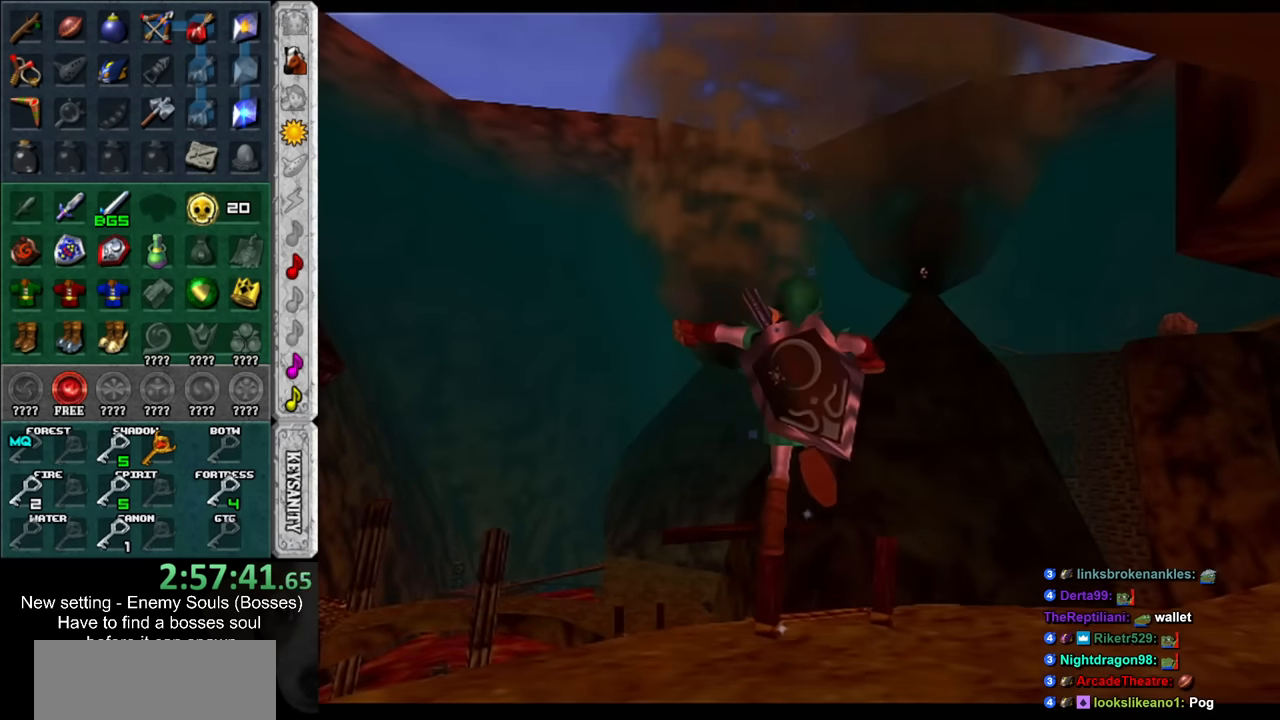
{"buttons": [], "left_stick": "up-right", "right_stick": "center", "events": []}
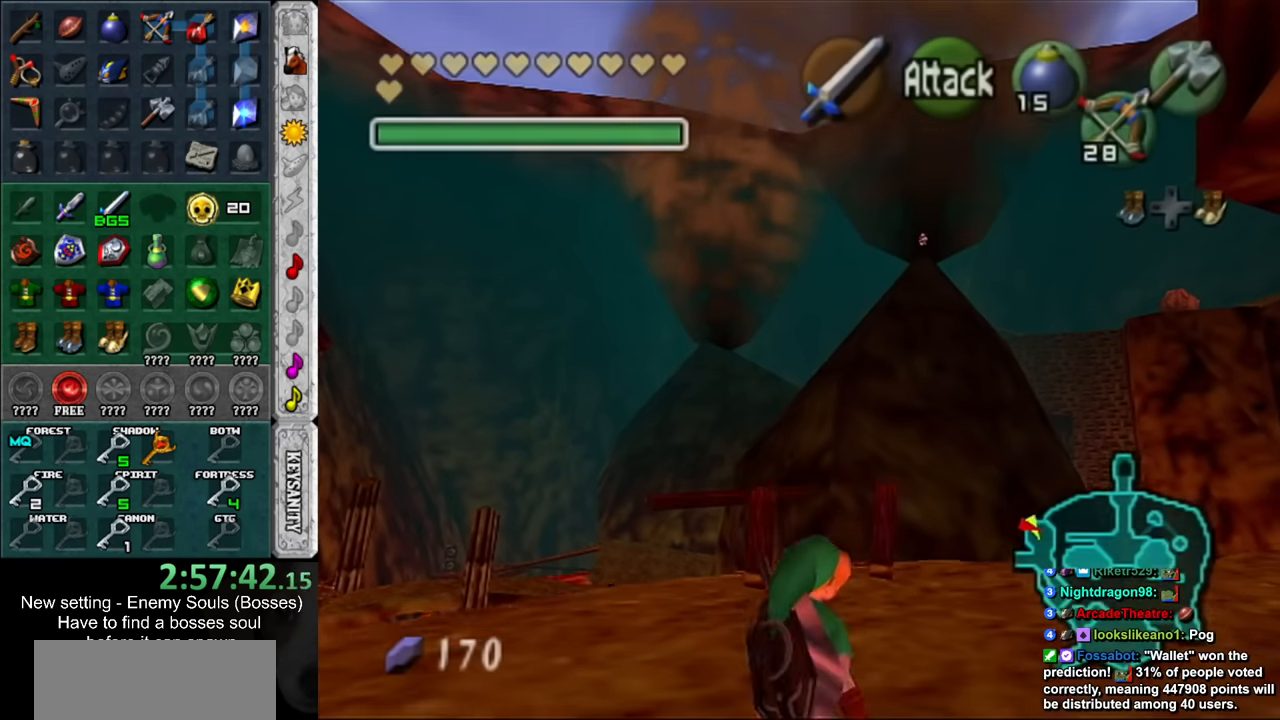
{"buttons": [], "left_stick": "up-right", "right_stick": "center", "events": []}
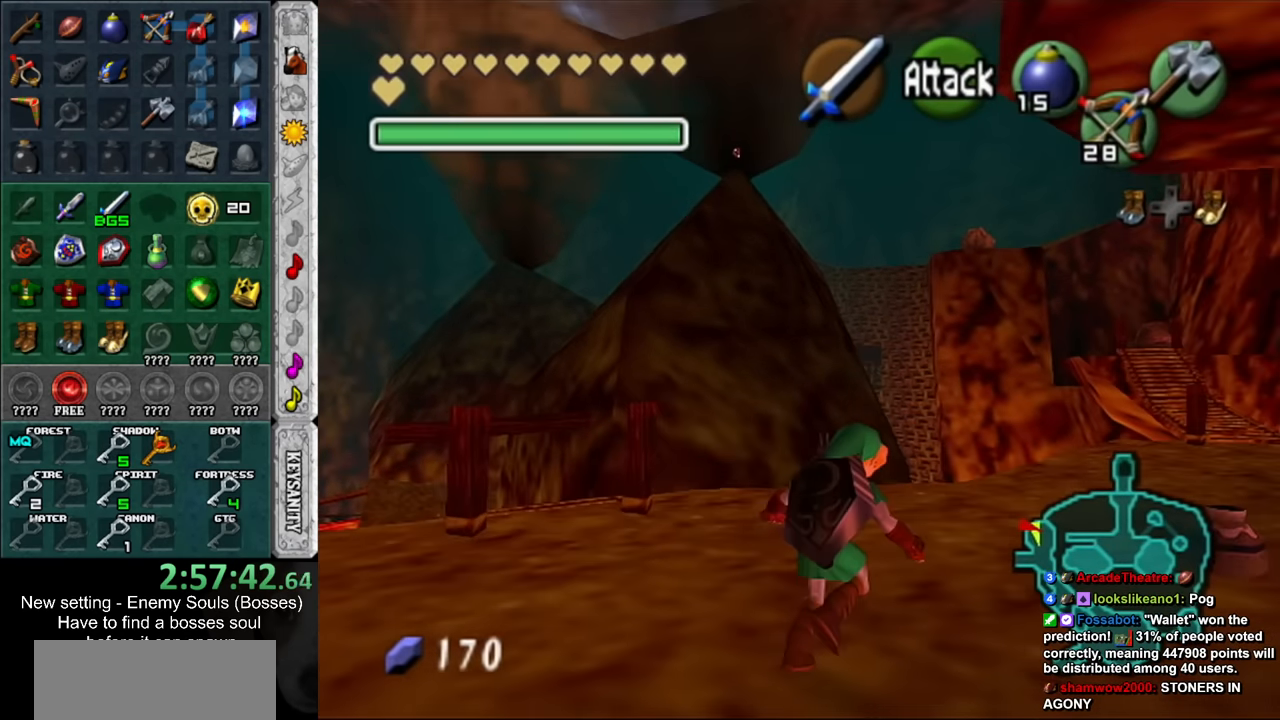
{"buttons": [], "left_stick": "up-right", "right_stick": "center", "events": [[300, "B", "down"], [367, "B", "up"]]}
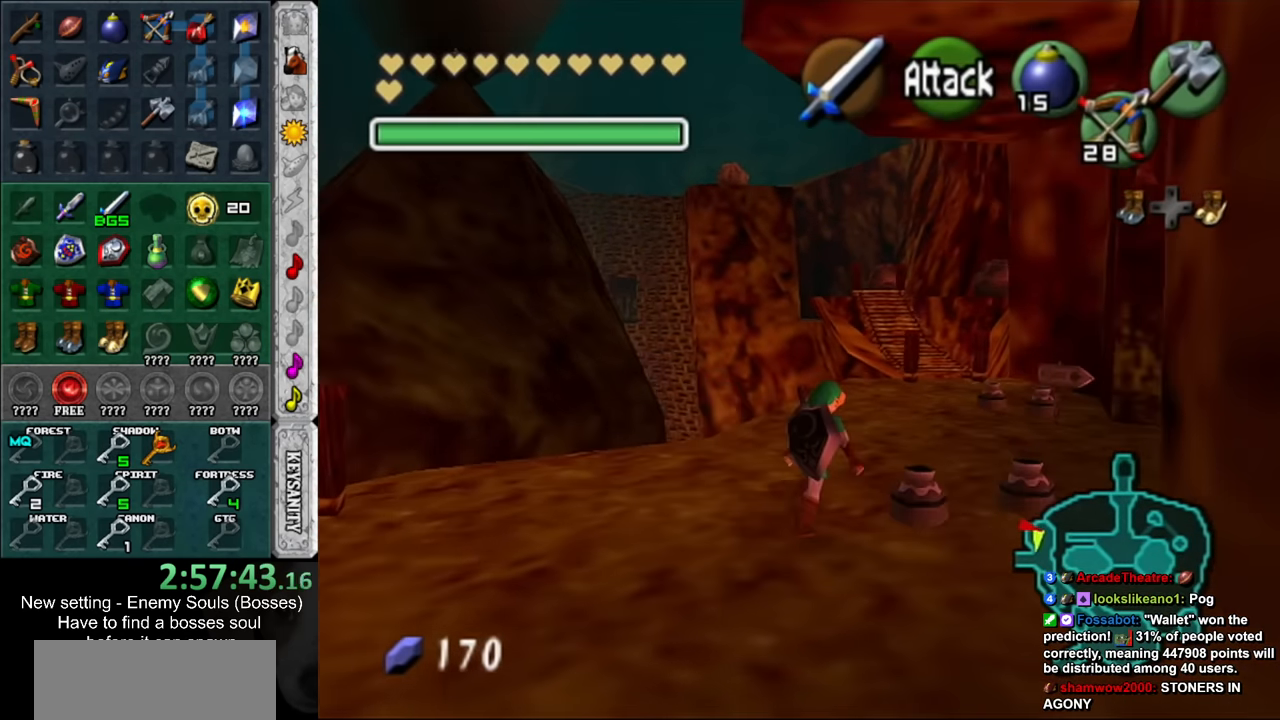
{"buttons": [], "left_stick": "right", "right_stick": "center", "events": [[384, "left_stick", "right"]]}
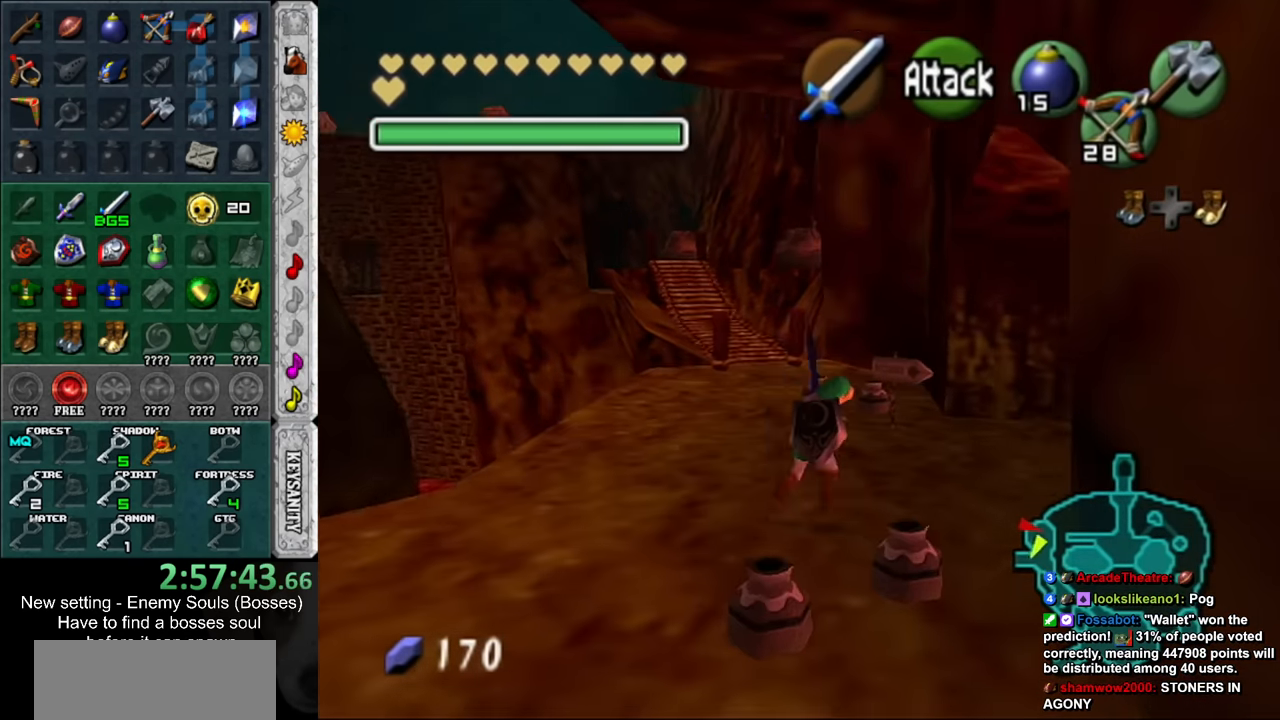
{"buttons": [], "left_stick": "up-right", "right_stick": "center", "events": [[150, "left_stick", "up-right"]]}
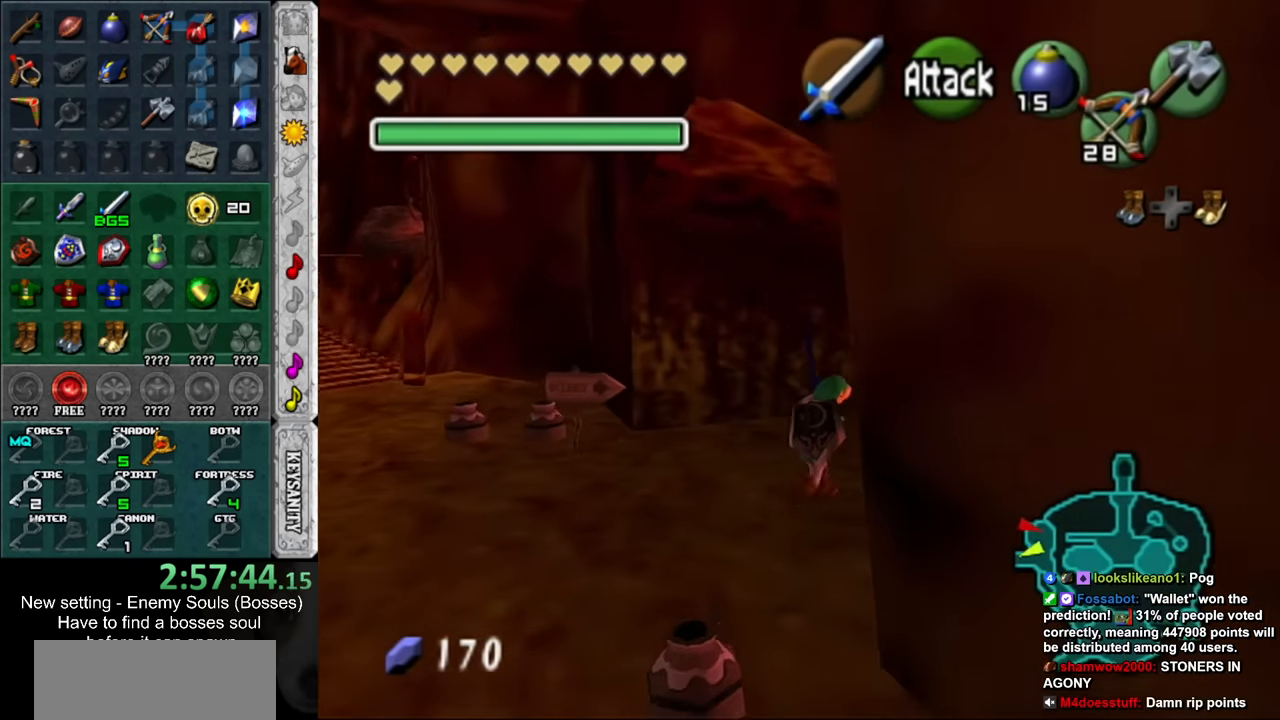
{"buttons": [], "left_stick": "up-right", "right_stick": "center", "events": []}
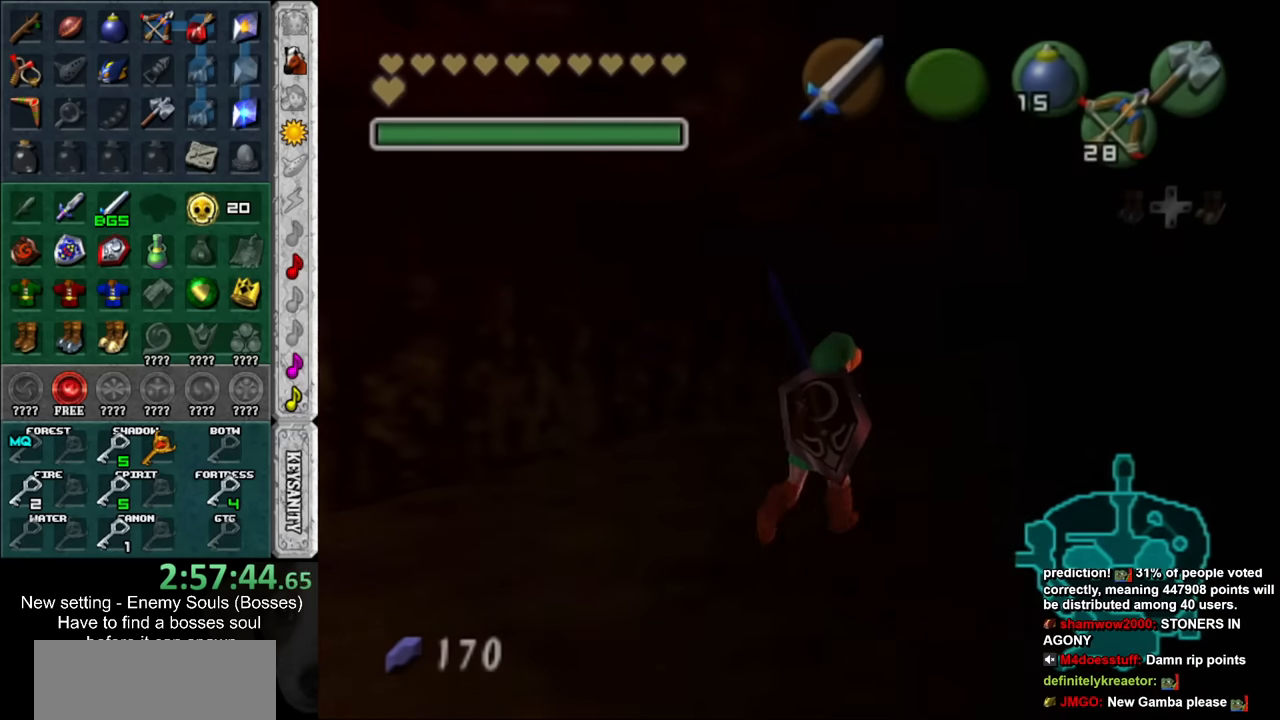
{"buttons": [], "left_stick": "center", "right_stick": "center", "events": [[16, "left_stick", "center"]]}
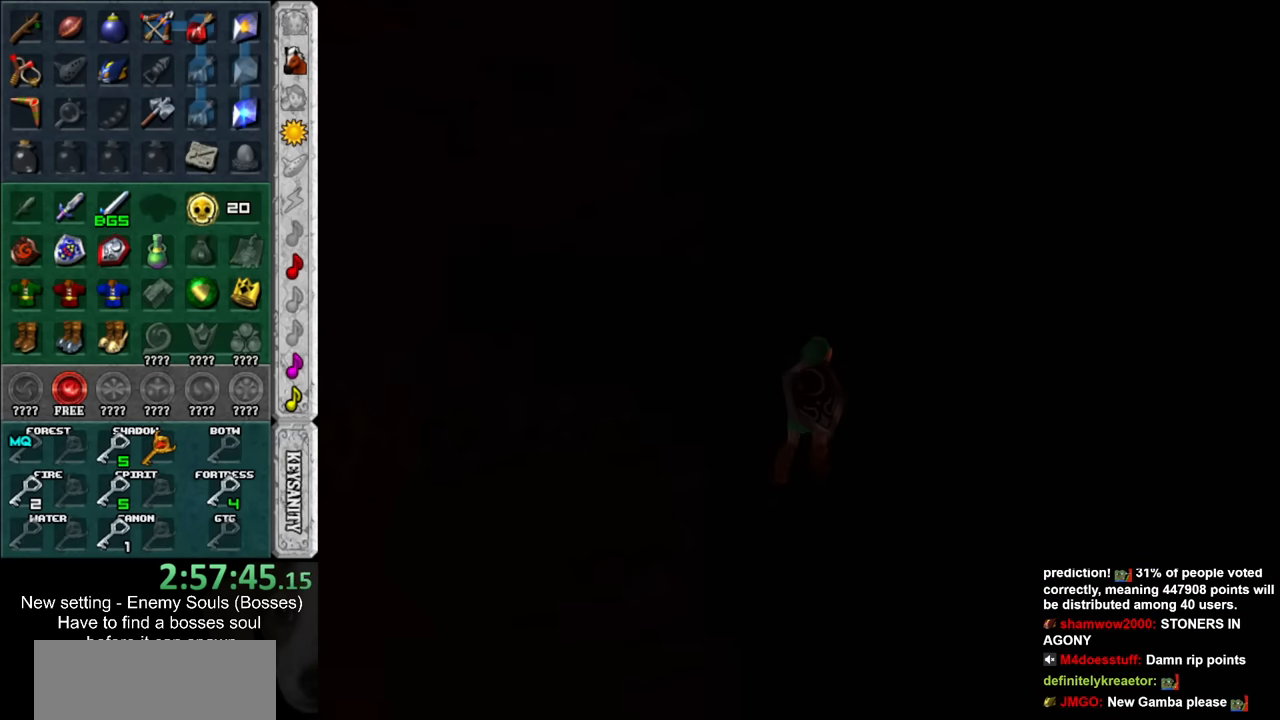
{"buttons": [], "left_stick": "center", "right_stick": "center", "events": []}
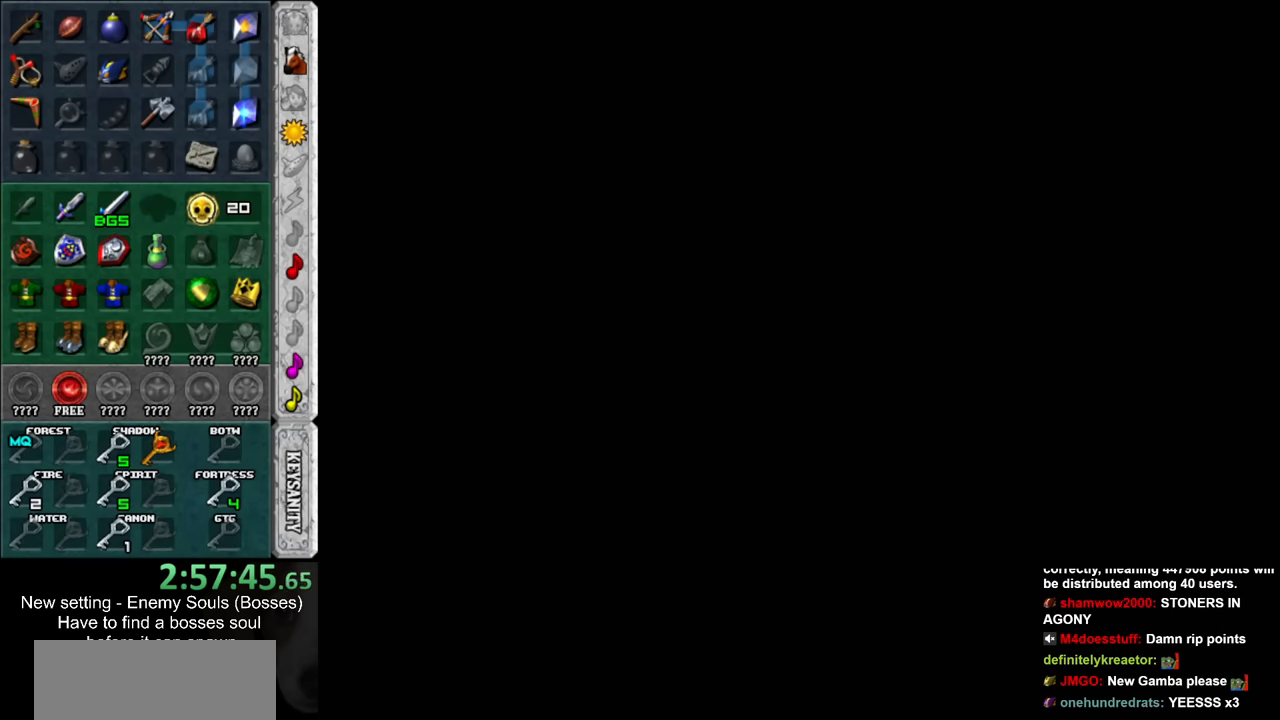
{"buttons": [], "left_stick": "center", "right_stick": "center", "events": []}
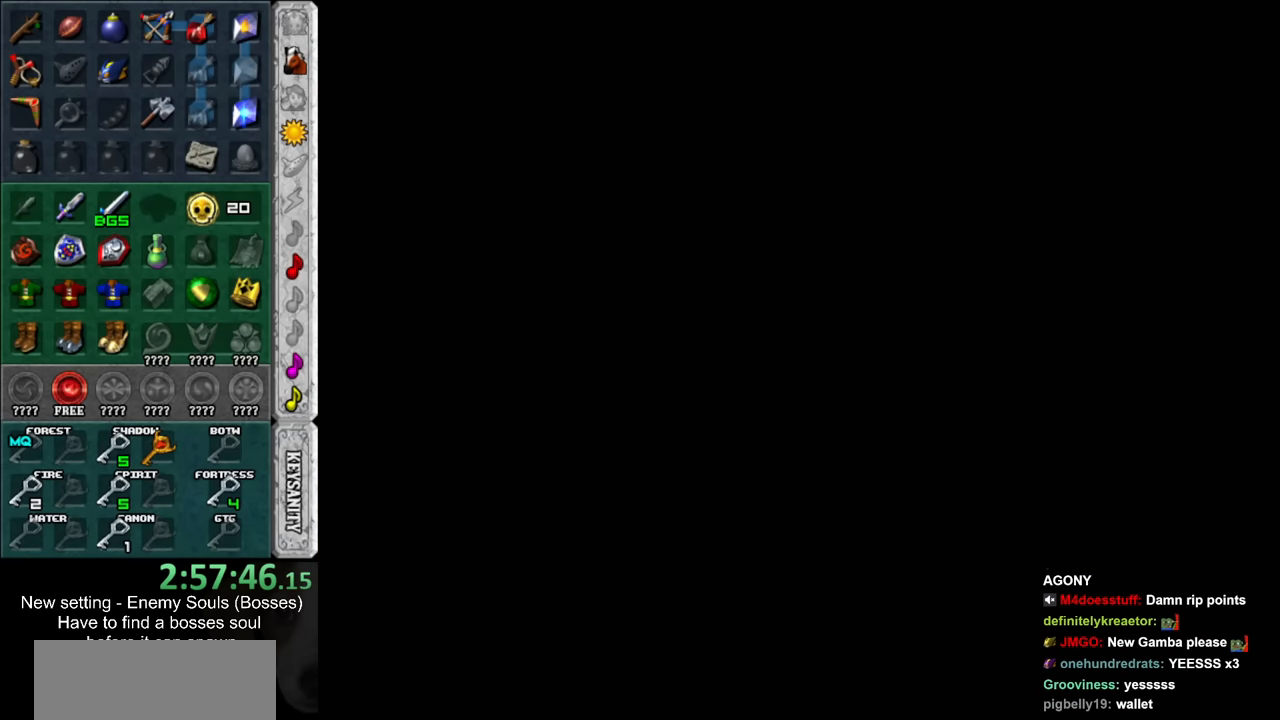
{"buttons": [], "left_stick": "down", "right_stick": "center", "events": [[83, "left_stick", "down"]]}
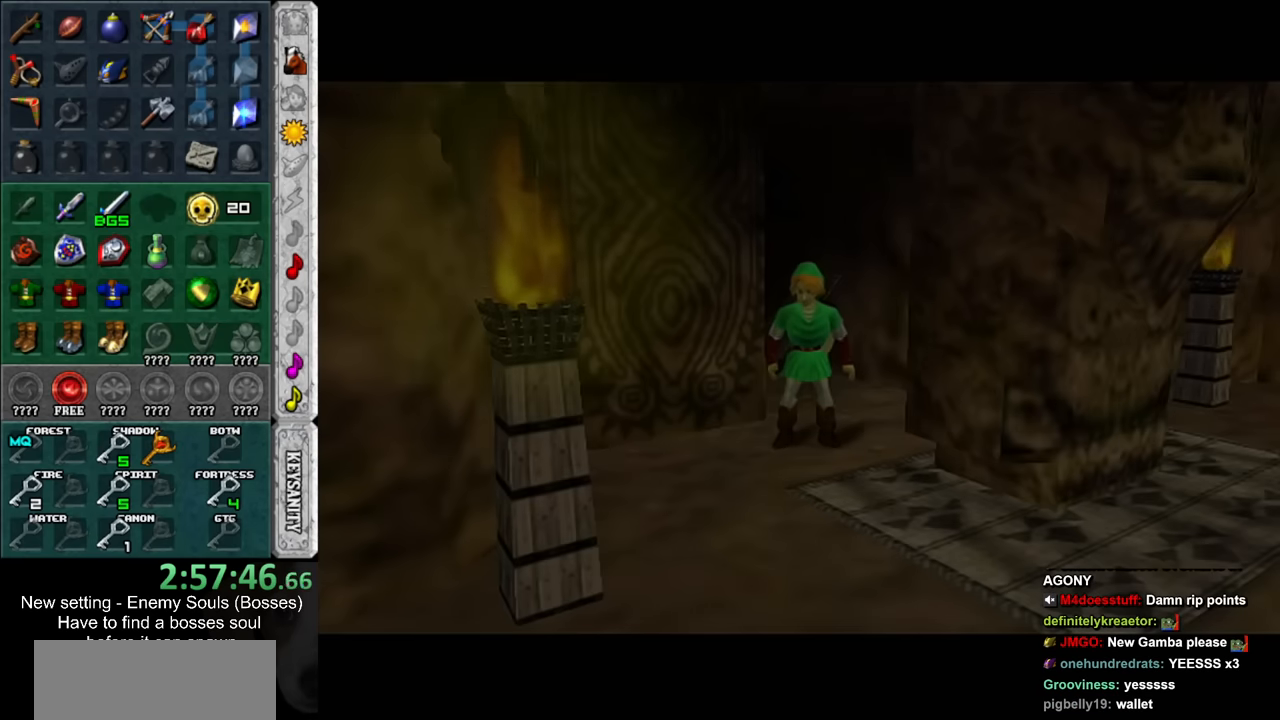
{"buttons": [], "left_stick": "down", "right_stick": "center", "events": []}
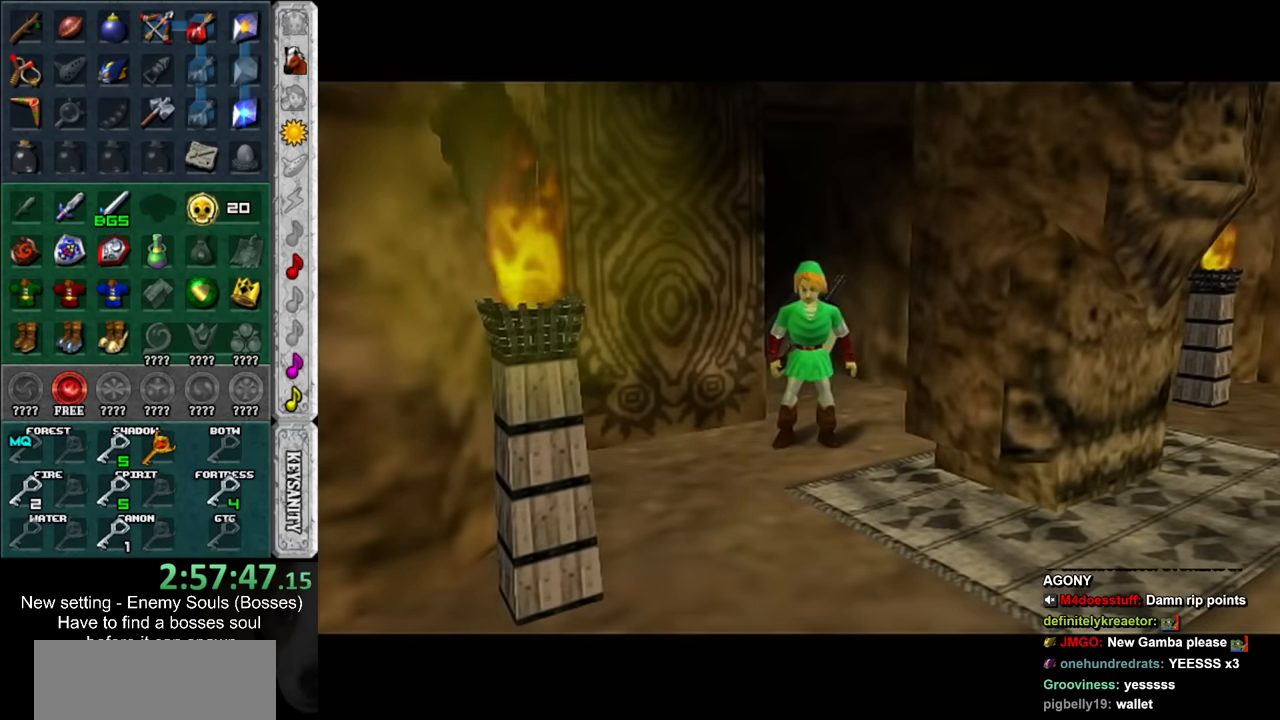
{"buttons": [], "left_stick": "center", "right_stick": "center", "events": [[233, "L1", "down"], [300, "left_stick", "center"], [450, "L1", "up"]]}
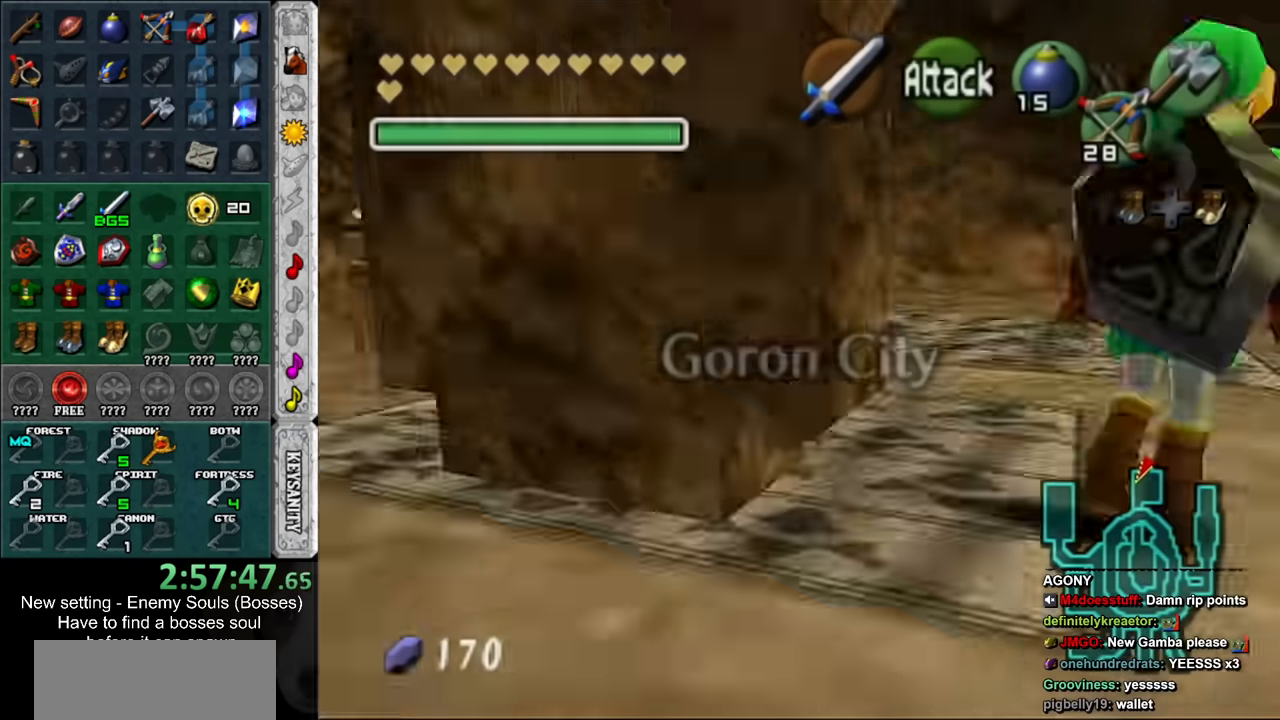
{"buttons": [], "left_stick": "up", "right_stick": "center", "events": [[16, "left_stick", "up"]]}
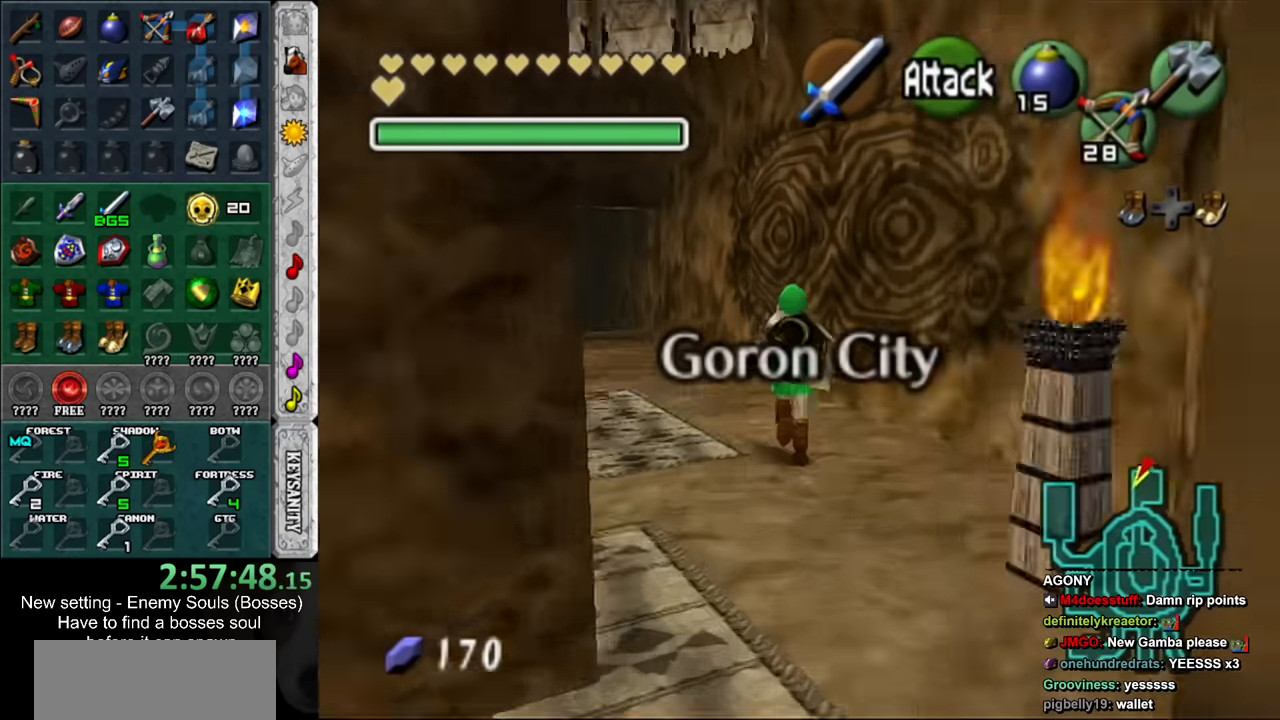
{"buttons": [], "left_stick": "up-left", "right_stick": "center", "events": [[150, "left_stick", "up-left"]]}